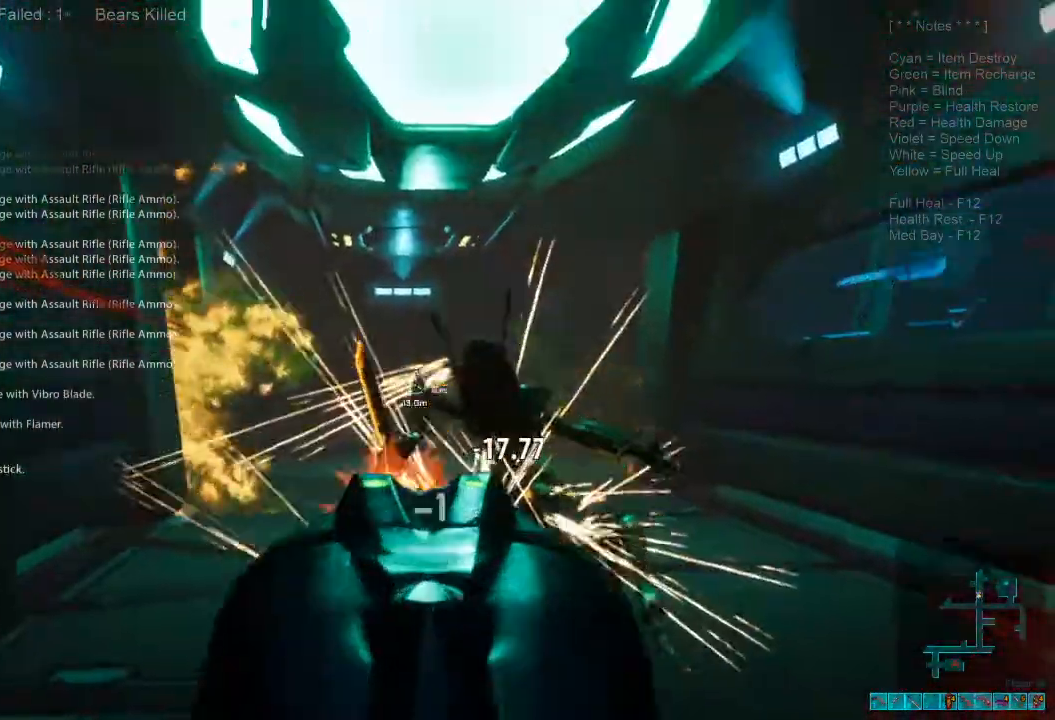
Gameplay with keyboard and mouse; each line is a JSON object with the keys and mouse buttons held at the frame after it. "events" lists presses ("down") and releases ("up") of "1", "2", "3", "4", "a", "alt", "c", "caps_lock", "ctrl", "d", "e", "f", "q", "r", "s", "shift", "space", "super", "tab", "tilde", "v", "w", "x", "z", "mouse_left", "mouse_wheel", "mouse_right", "mouse_mb4" and "mouse_mb5" between this image and that frame as [ms after this image, input, new state], when the widget could be followed in between. "mouse_left", "mouse_wheel", "mouse_right", "mouse_mb4", "mouse_mb5" = the "left", "wheel", "right", "mb4", "mb5" buttons of the "mouse" list. No other keys are recorded. "wheel" means that the mouse wheel is clicked or scrolled. Mouse movement is not recorded.
{"keys": ["s"], "mouse": ["left"], "events": [[67, "mouse_left", "down"], [167, "mouse_left", "up"], [267, "mouse_left", "down"], [400, "mouse_left", "up"], [467, "mouse_left", "down"]]}
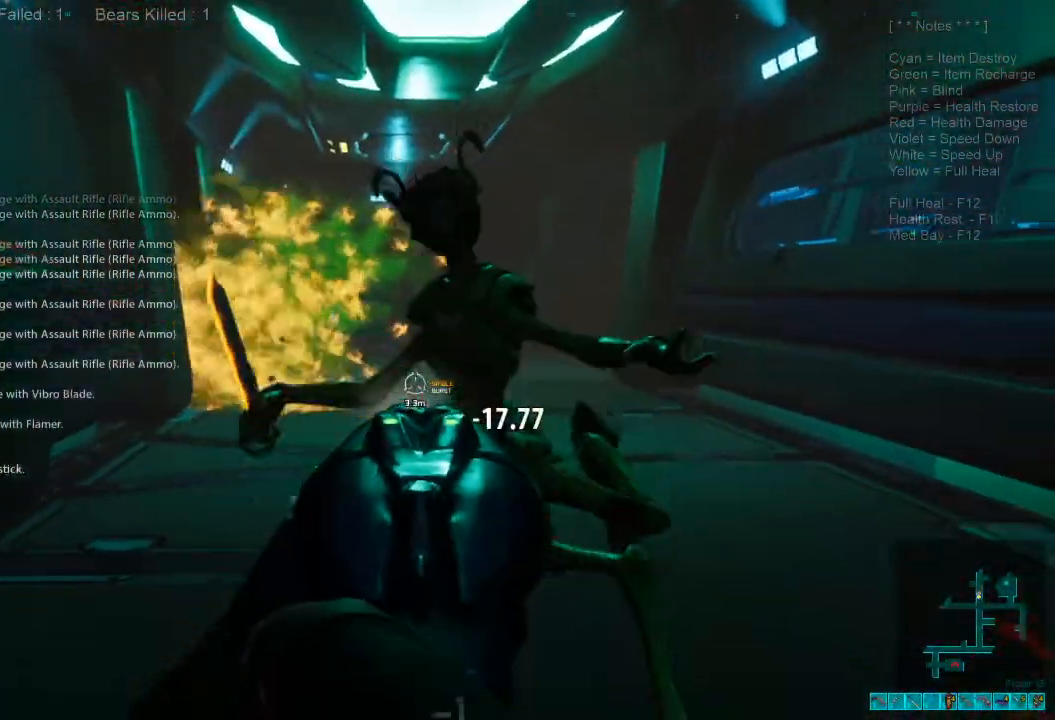
{"keys": ["a", "shift"], "mouse": [], "events": [[100, "mouse_left", "up"], [133, "mouse_left", "down"], [267, "a", "down"], [300, "mouse_left", "up"], [333, "ctrl", "down"], [333, "mouse_right", "down"], [367, "shift", "down"], [433, "r", "down"], [433, "s", "up"], [467, "ctrl", "up"], [467, "mouse_right", "up"], [500, "r", "up"]]}
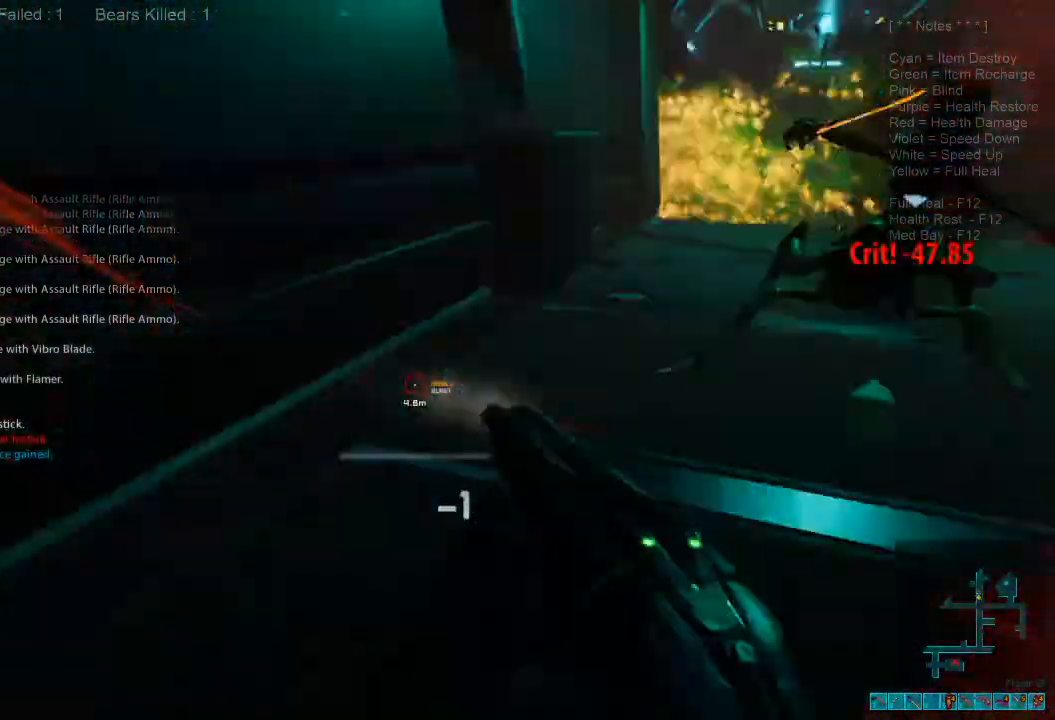
{"keys": ["shift", "w"], "mouse": [], "events": [[100, "w", "down"], [500, "a", "up"]]}
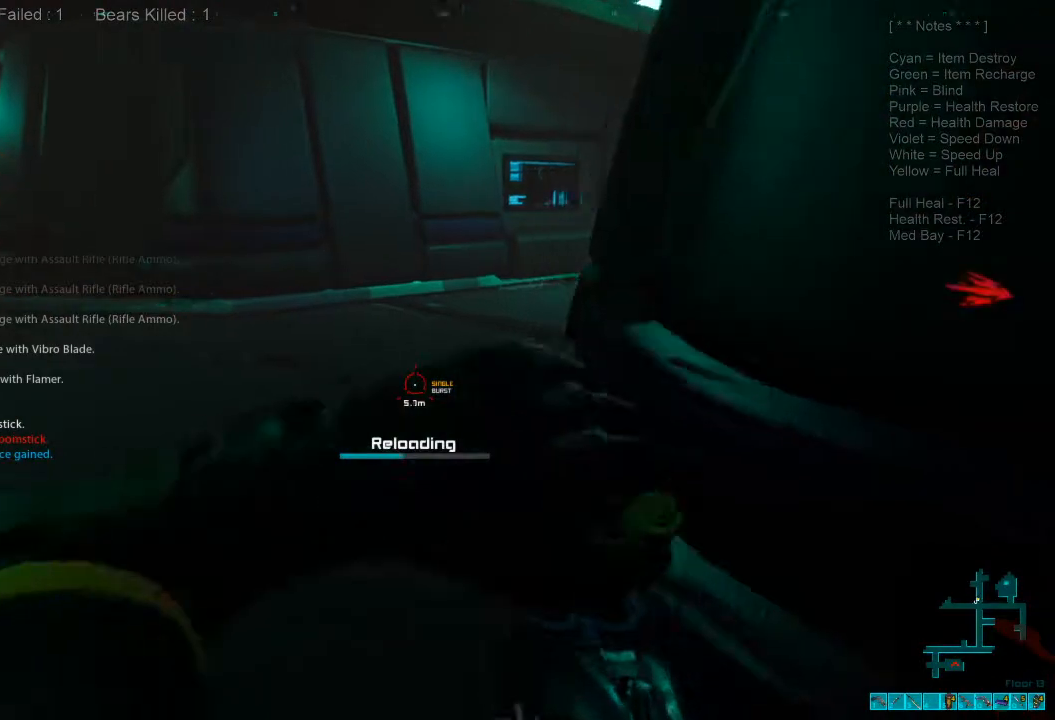
{"keys": ["shift", "w"], "mouse": [], "events": []}
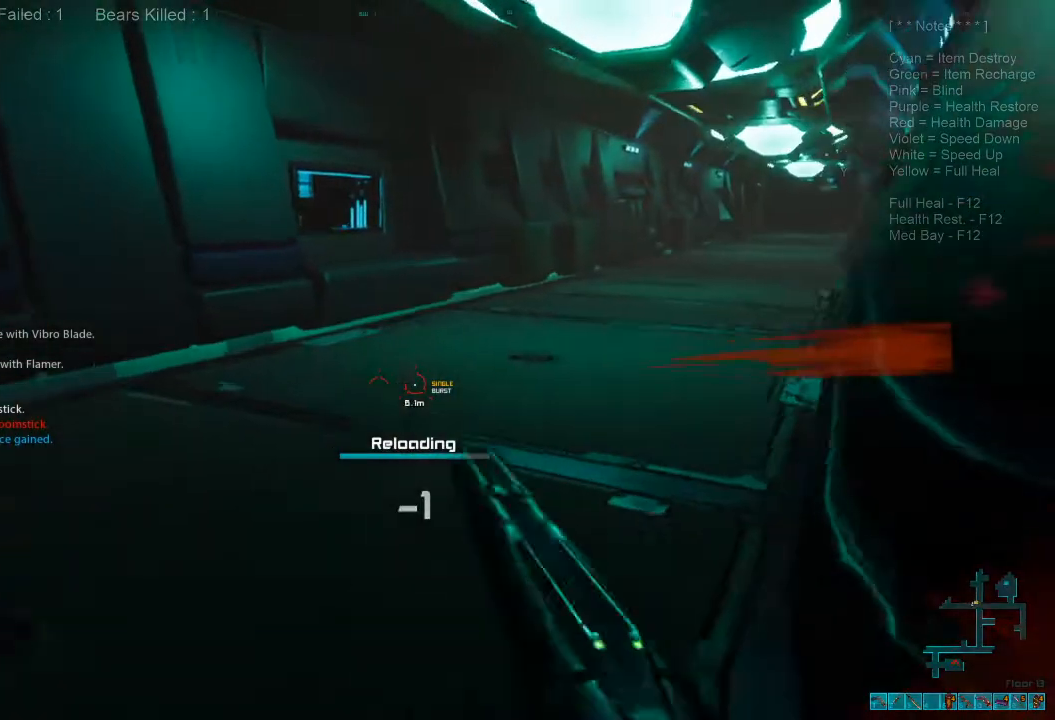
{"keys": ["shift", "w"], "mouse": ["wheel"], "events": [[467, "mouse_wheel", "down"]]}
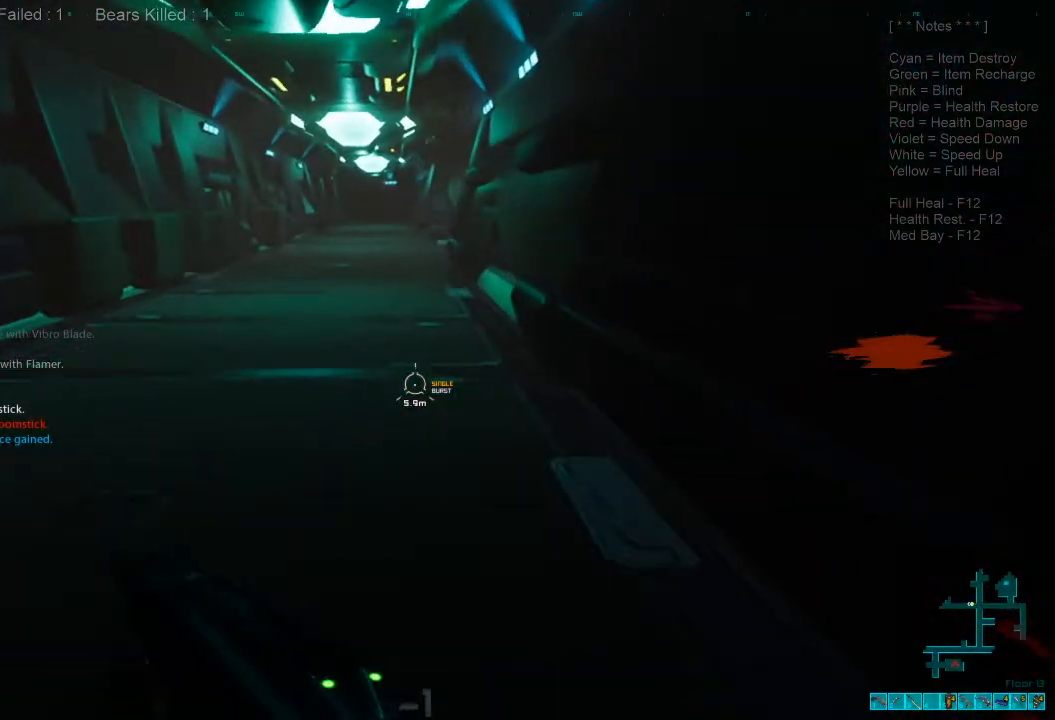
{"keys": ["w"], "mouse": [], "events": [[67, "shift", "up"], [133, "mouse_wheel", "up"]]}
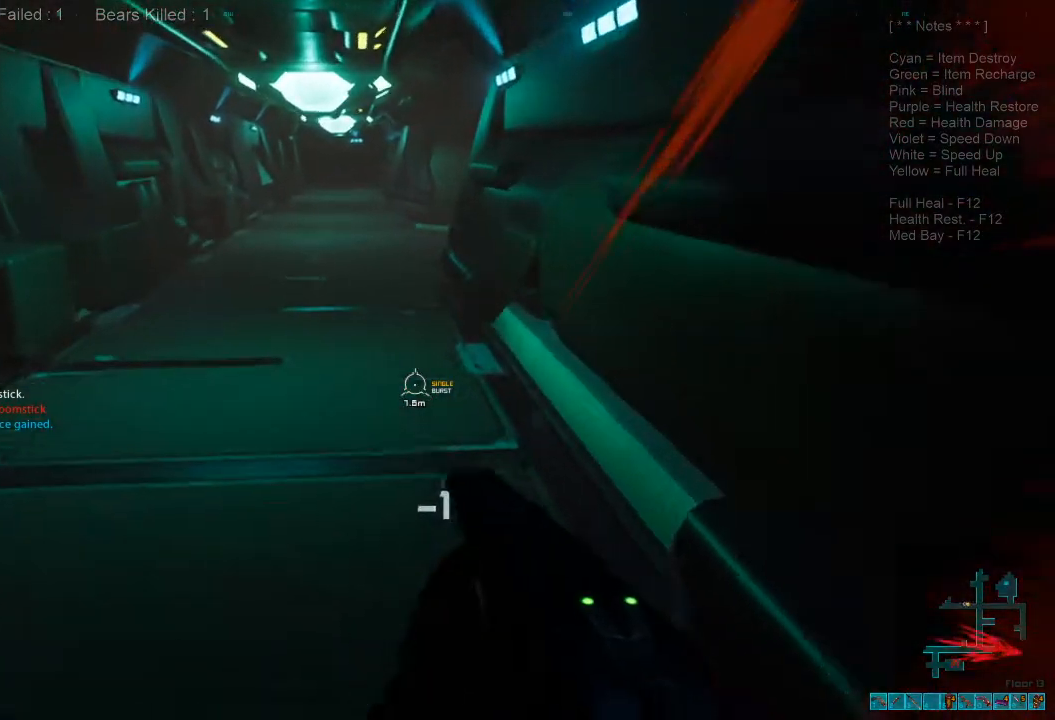
{"keys": ["shift", "w"], "mouse": ["wheel"], "events": [[233, "shift", "down"], [400, "mouse_wheel", "down"]]}
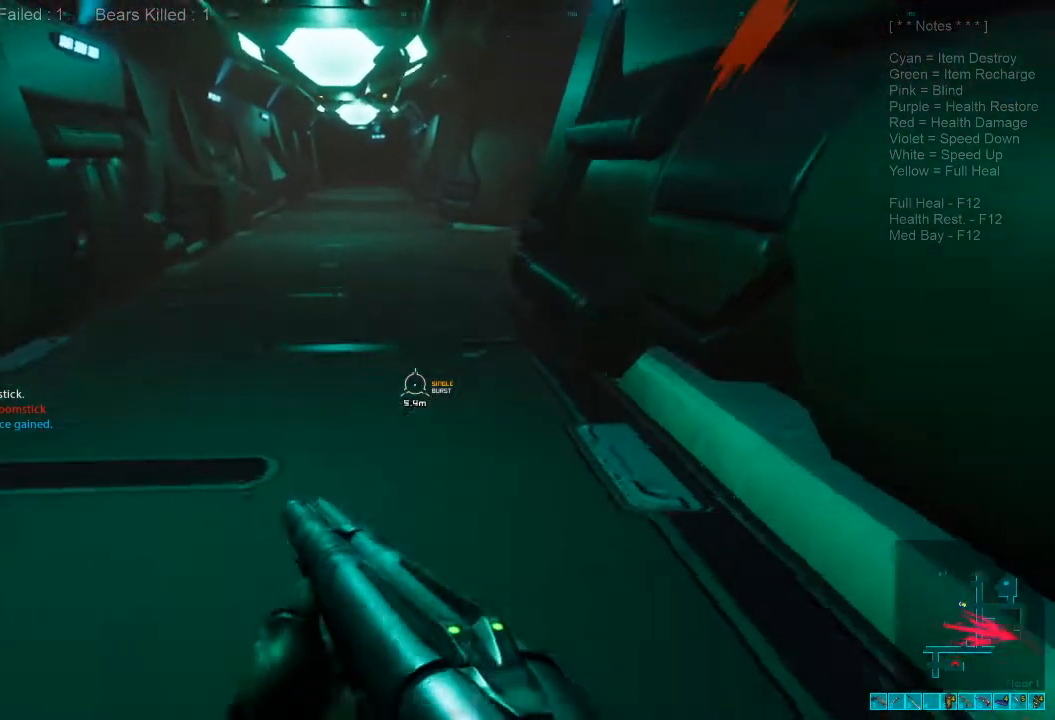
{"keys": ["w"], "mouse": [], "events": [[33, "shift", "up"], [67, "mouse_wheel", "up"]]}
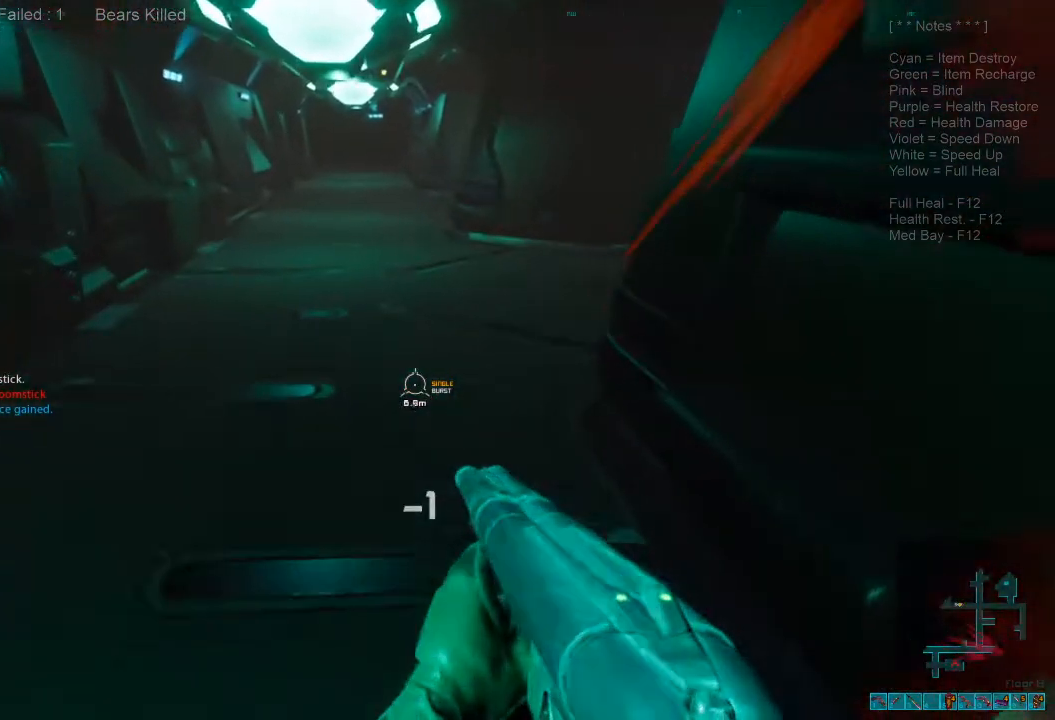
{"keys": ["w"], "mouse": [], "events": [[100, "shift", "down"], [333, "mouse_wheel", "down"], [433, "shift", "up"], [500, "mouse_wheel", "up"]]}
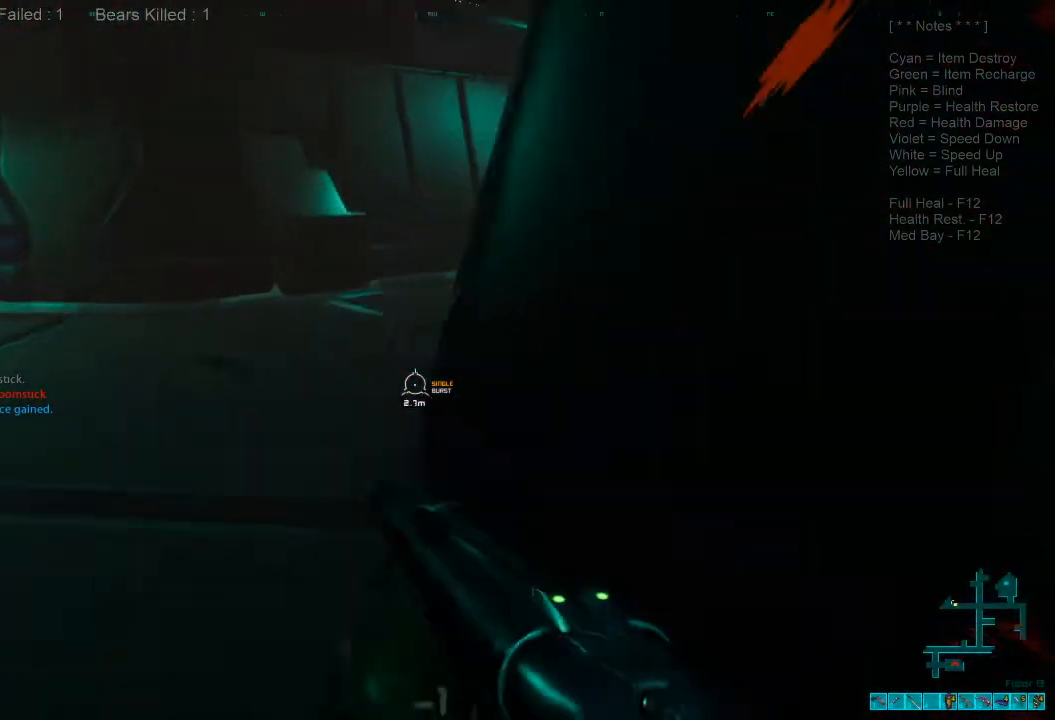
{"keys": ["w"], "mouse": [], "events": []}
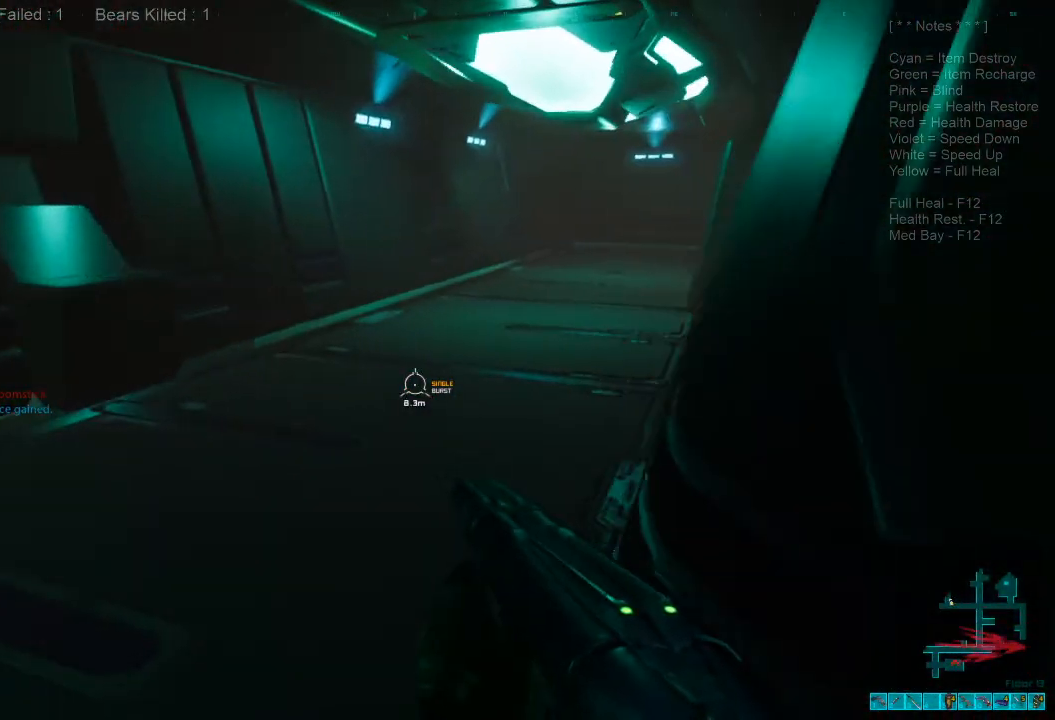
{"keys": ["shift", "w"], "mouse": [], "events": [[33, "shift", "down"]]}
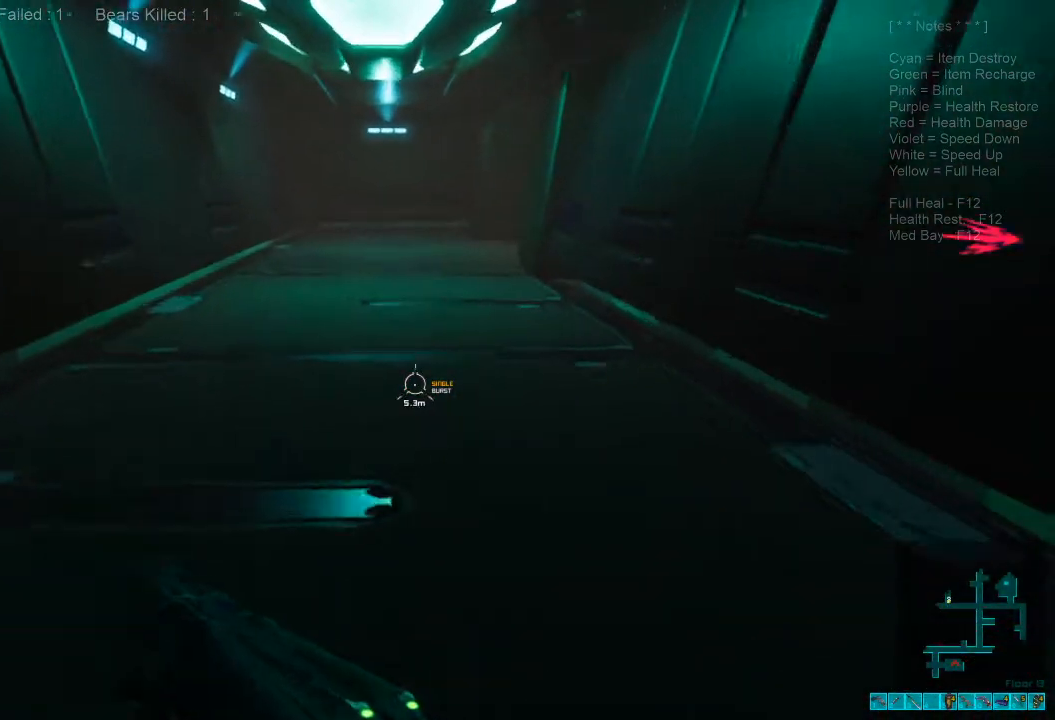
{"keys": ["tab"], "mouse": [], "events": [[333, "shift", "up"], [400, "w", "up"], [467, "tab", "down"]]}
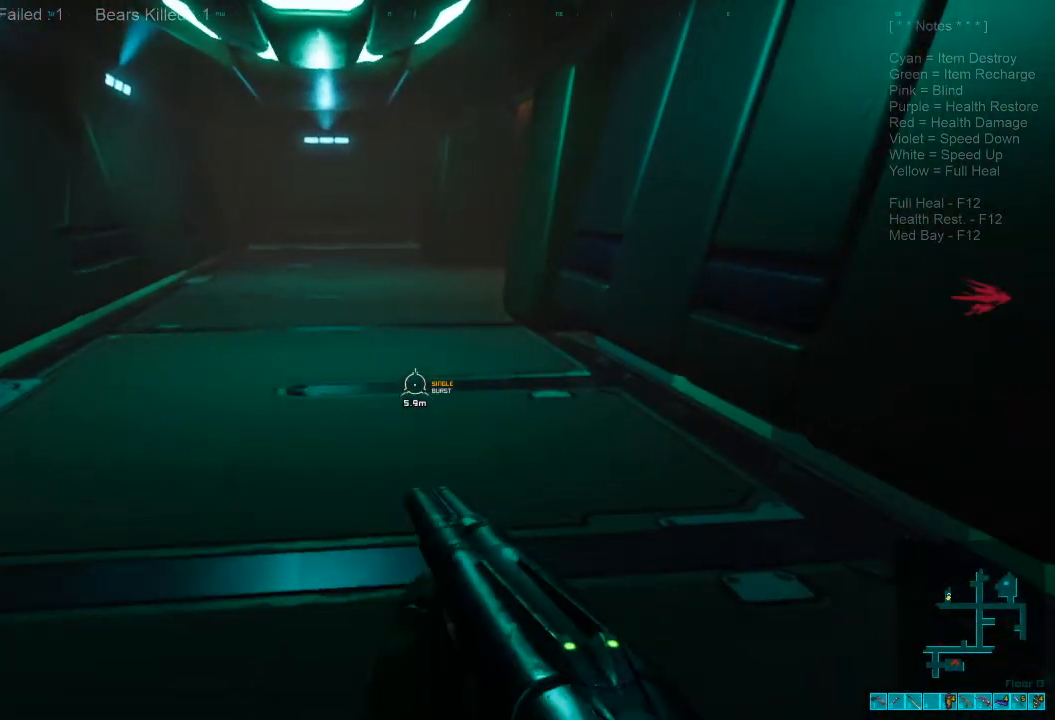
{"keys": [], "mouse": [], "events": [[67, "tab", "up"]]}
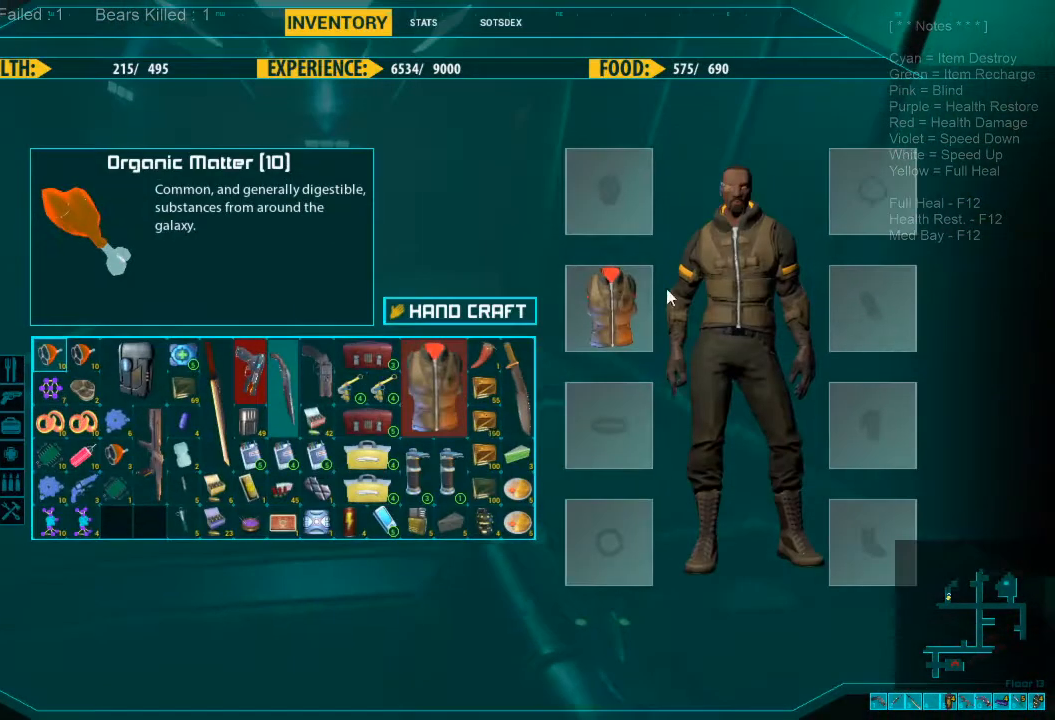
{"keys": [], "mouse": [], "events": []}
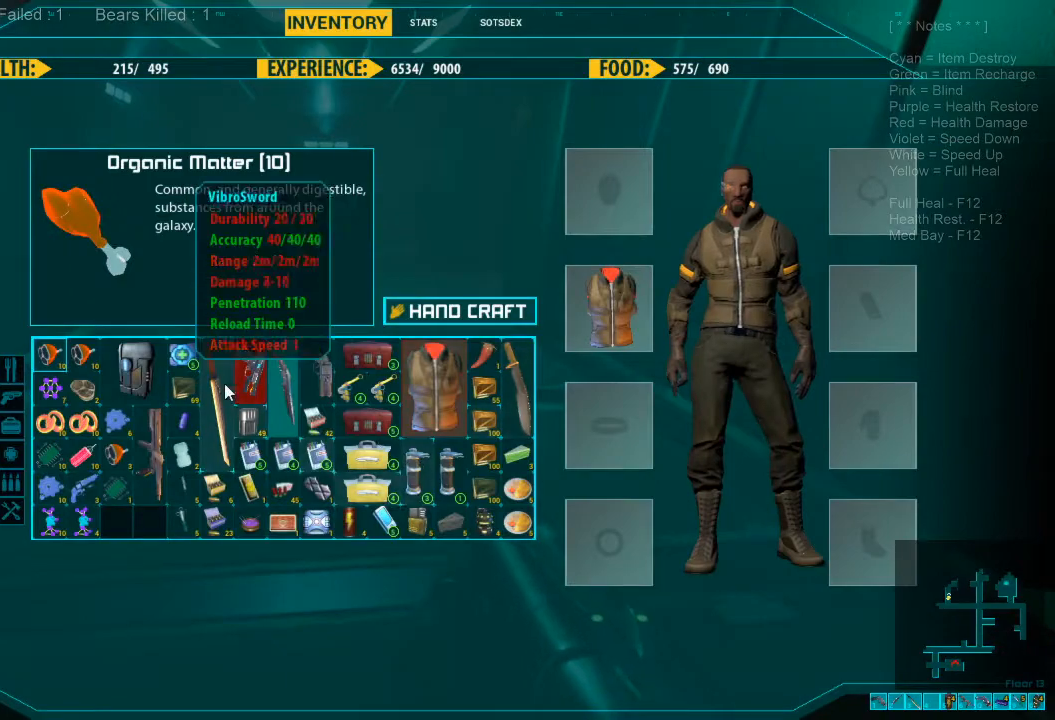
{"keys": [], "mouse": [], "events": []}
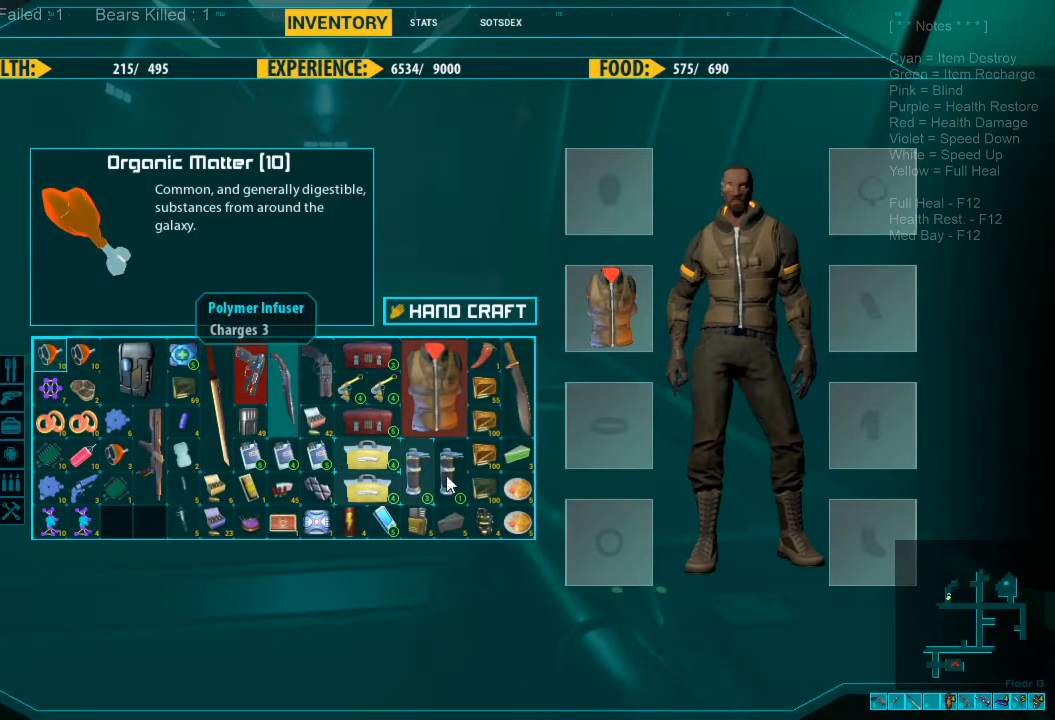
{"keys": [], "mouse": [], "events": [[167, "mouse_left", "down"], [233, "mouse_left", "up"], [333, "mouse_left", "down"], [400, "mouse_left", "up"]]}
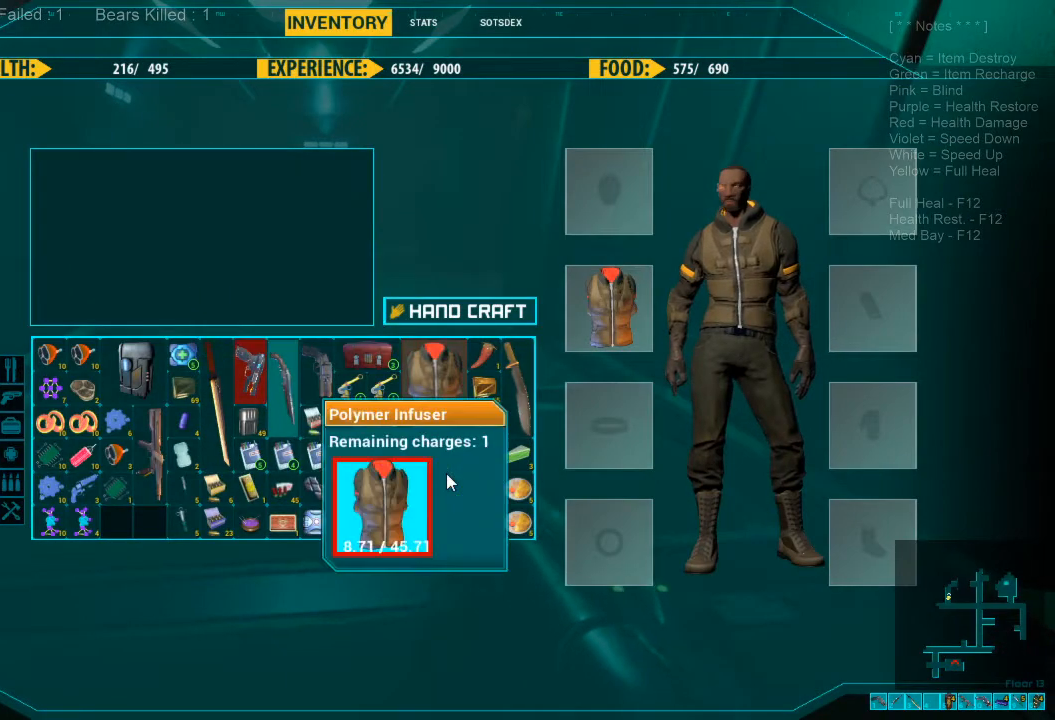
{"keys": [], "mouse": [], "events": [[300, "mouse_left", "down"], [367, "mouse_left", "up"], [433, "space", "down"], [500, "space", "up"]]}
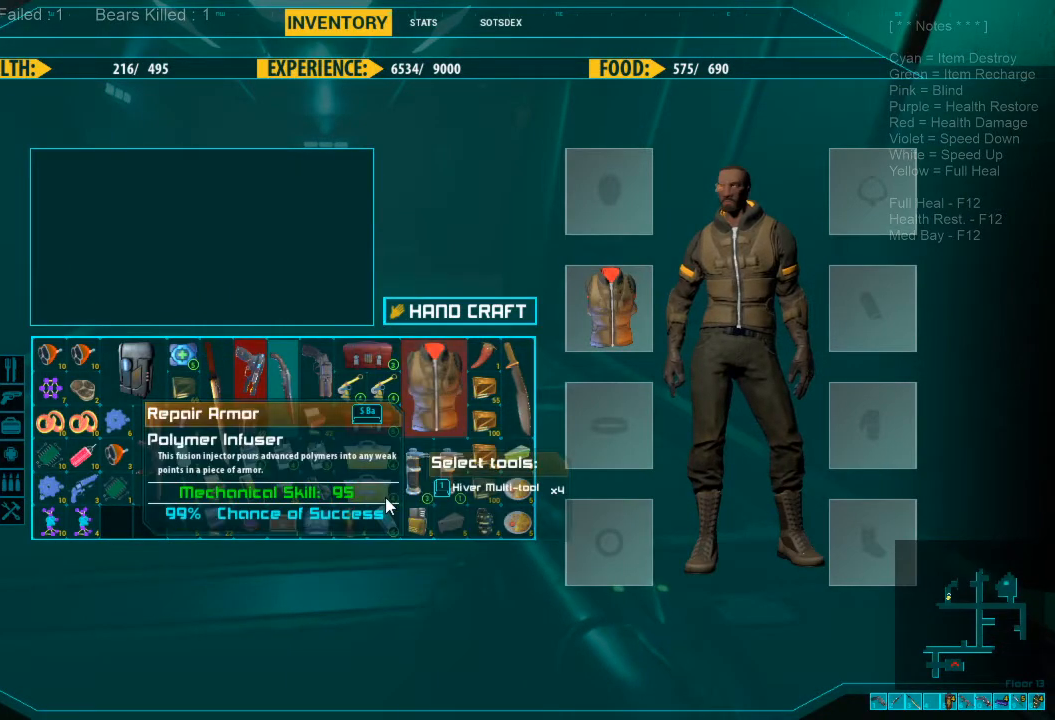
{"keys": [], "mouse": [], "events": []}
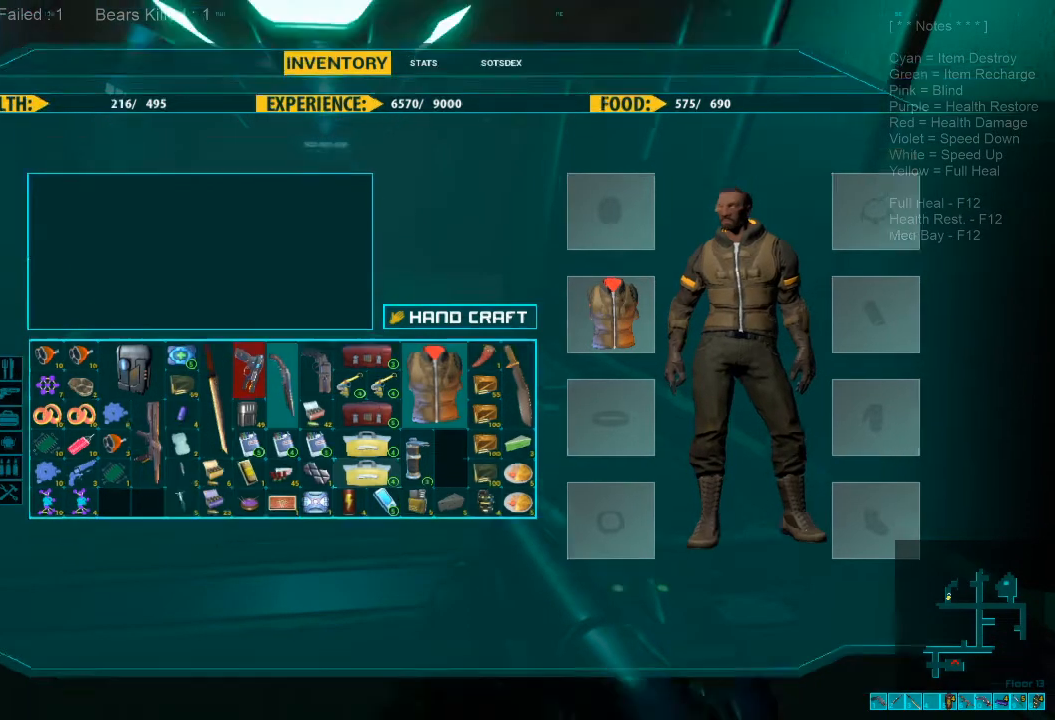
{"keys": ["a", "r"], "mouse": [], "events": [[233, "a", "down"], [433, "r", "down"]]}
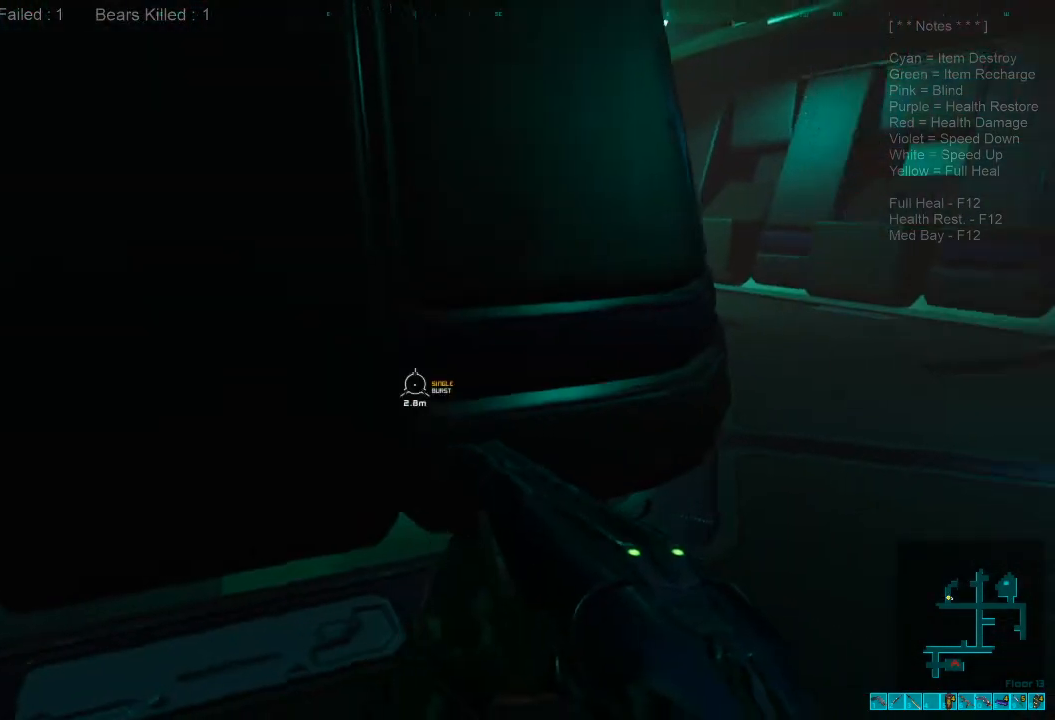
{"keys": ["w"], "mouse": [], "events": [[33, "r", "up"], [300, "w", "down"], [467, "a", "up"]]}
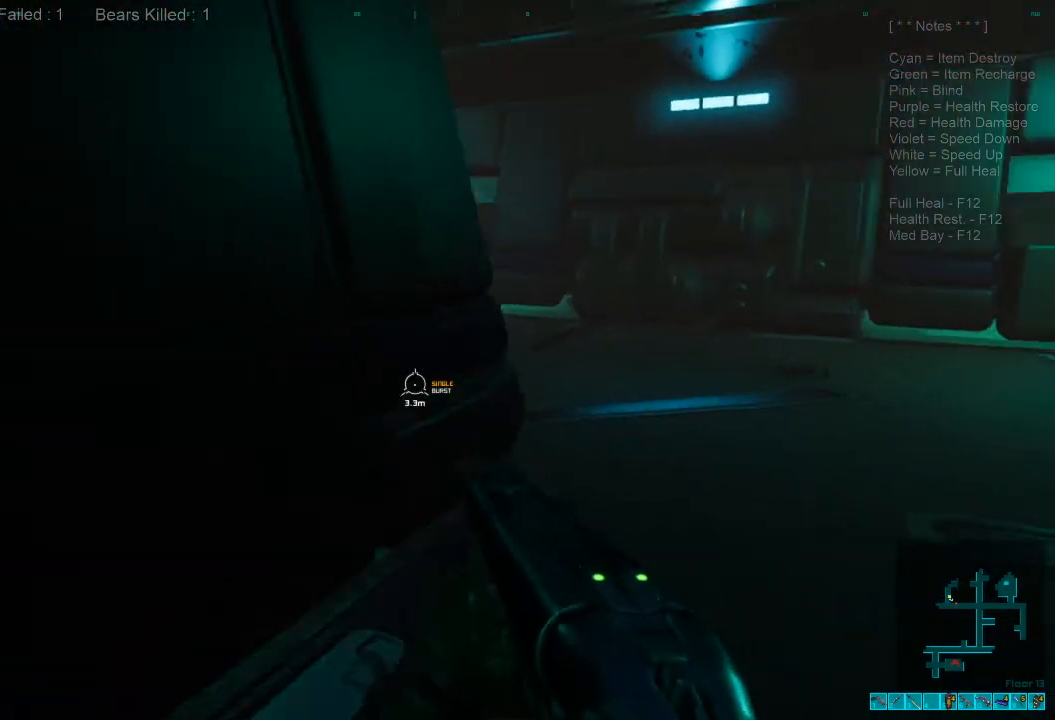
{"keys": [], "mouse": [], "events": [[67, "w", "up"], [233, "d", "down"], [367, "d", "up"]]}
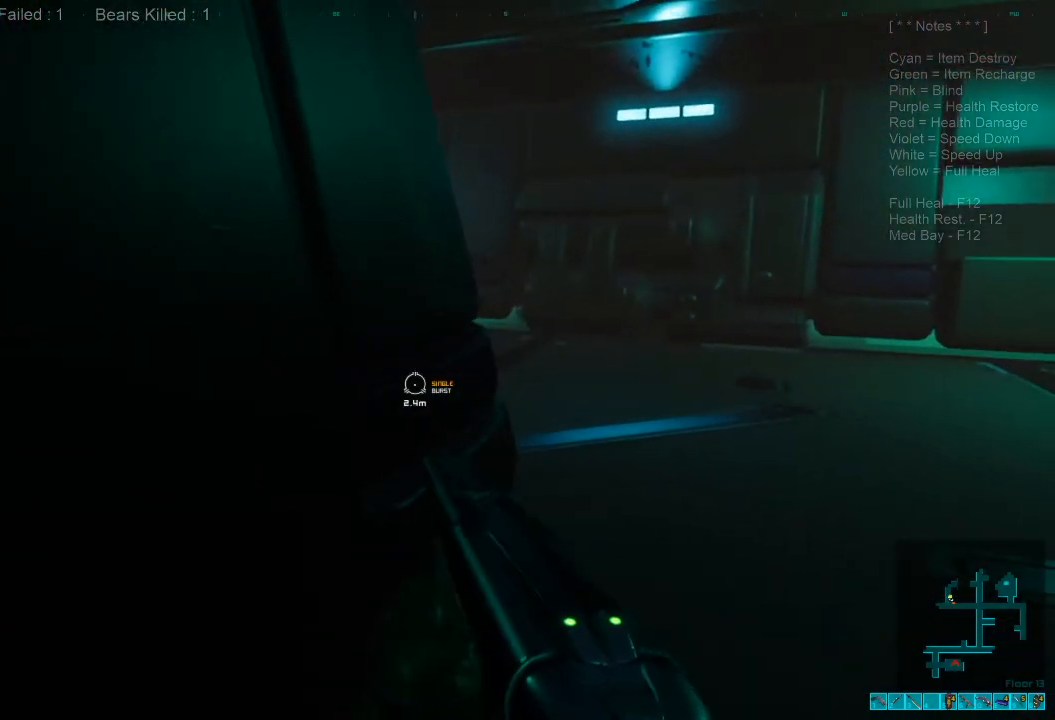
{"keys": [], "mouse": [], "events": [[267, "e", "down"], [333, "e", "up"]]}
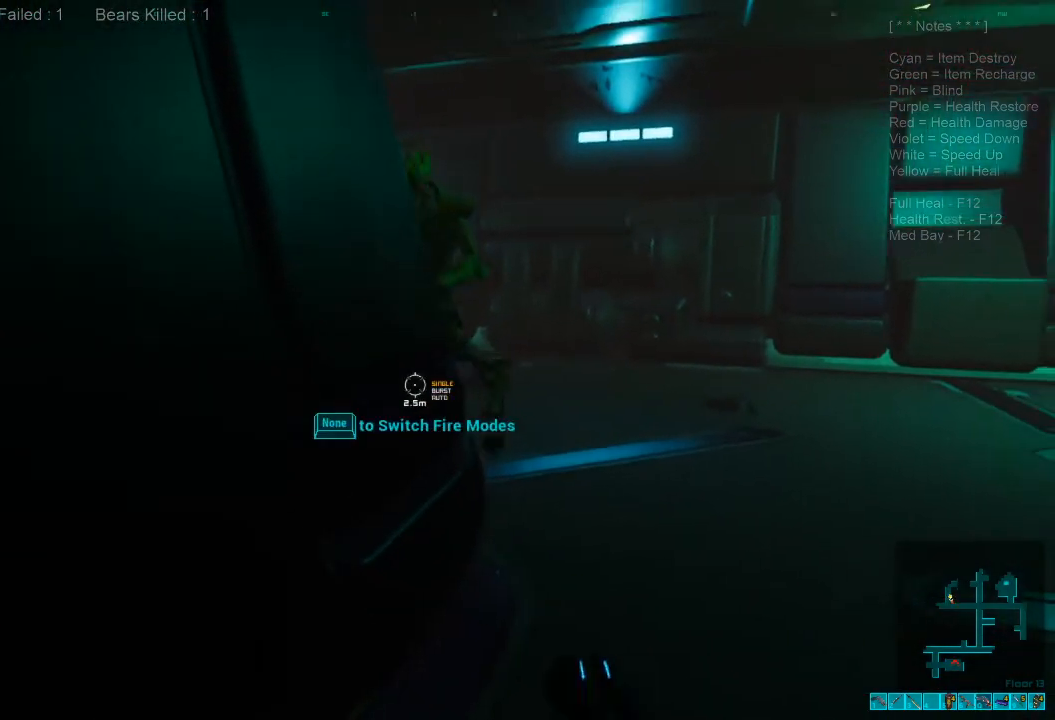
{"keys": [], "mouse": ["left"], "events": [[33, "d", "down"], [100, "ctrl", "down"], [100, "mouse_right", "down"], [200, "w", "down"], [233, "ctrl", "up"], [233, "mouse_right", "up"], [333, "d", "up"], [400, "mouse_left", "down"], [400, "w", "up"]]}
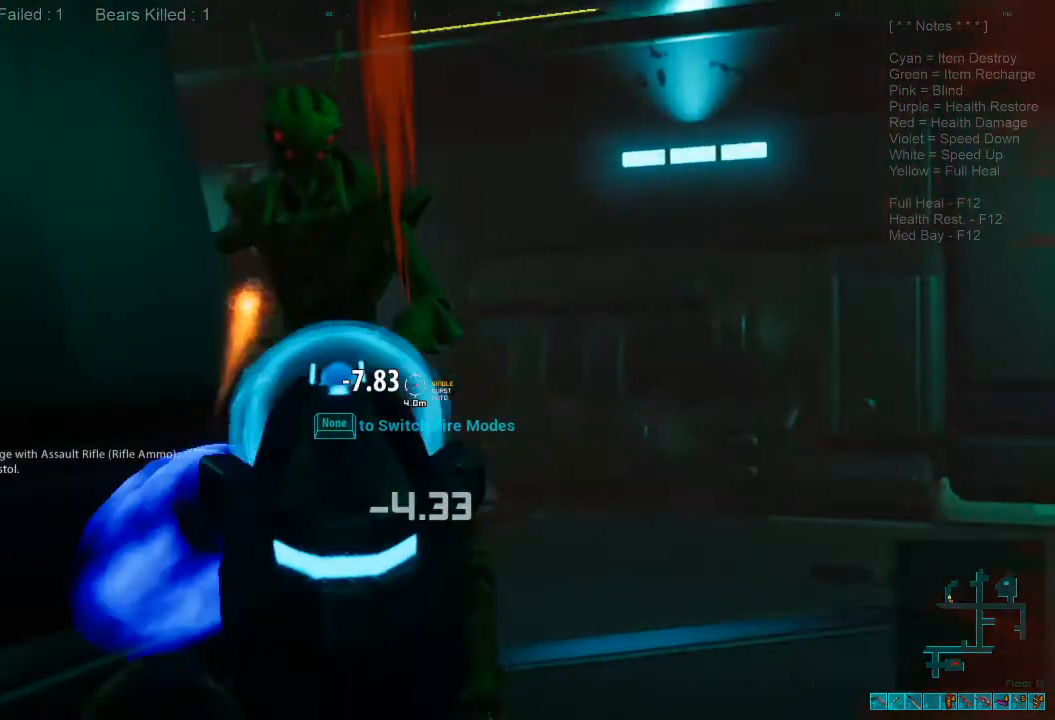
{"keys": ["s"], "mouse": [], "events": [[33, "mouse_left", "up"], [33, "s", "down"], [100, "mouse_left", "down"], [233, "mouse_left", "up"], [300, "mouse_left", "down"], [467, "mouse_left", "up"]]}
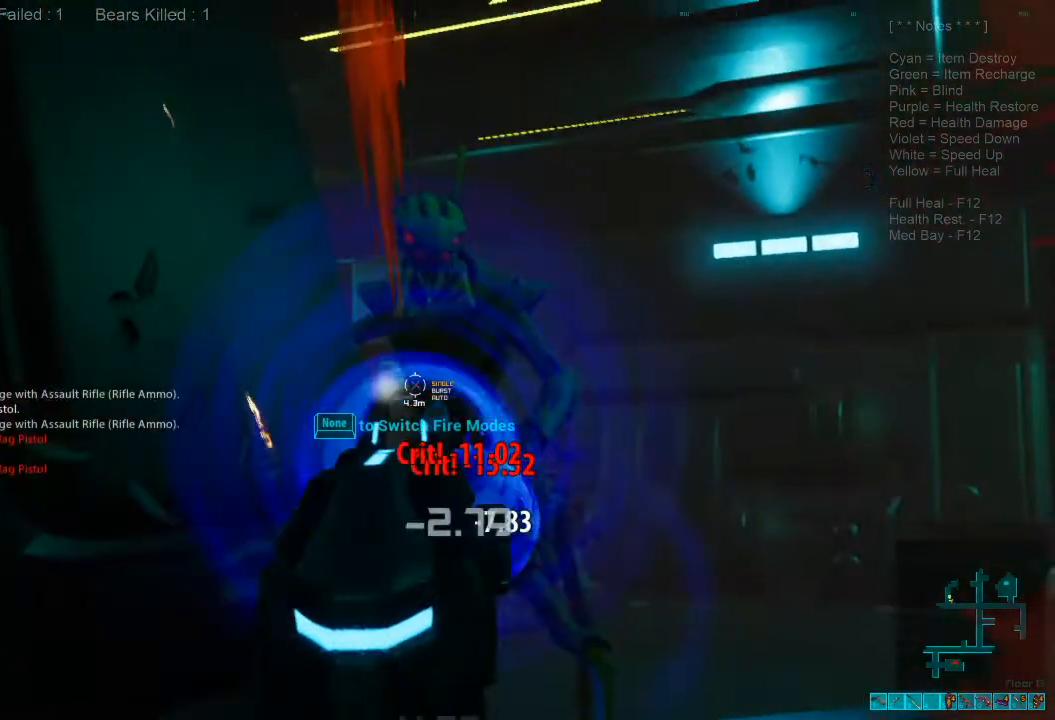
{"keys": ["s"], "mouse": ["left"], "events": [[67, "mouse_left", "down"], [200, "mouse_left", "up"], [267, "mouse_left", "down"], [400, "mouse_left", "up"], [500, "mouse_left", "down"]]}